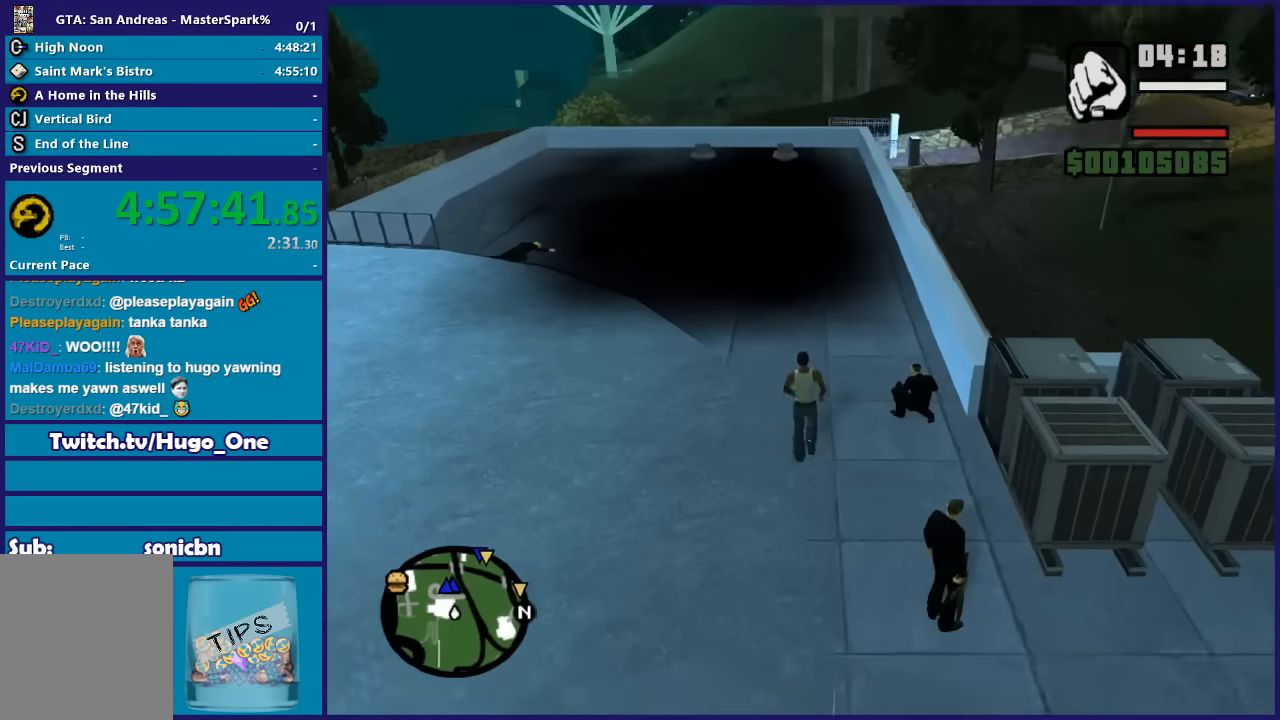
Gameplay with a controller (Xbox layout); each line is a JSON object with the inputs held at the frame after it. "button_events" lists button changes between this image and that frame as [ms after this image, input, new state], when the widget could be followed in between (sticks are given only as held states).
{"buttons": [], "left_stick": "up", "right_stick": "center", "button_events": []}
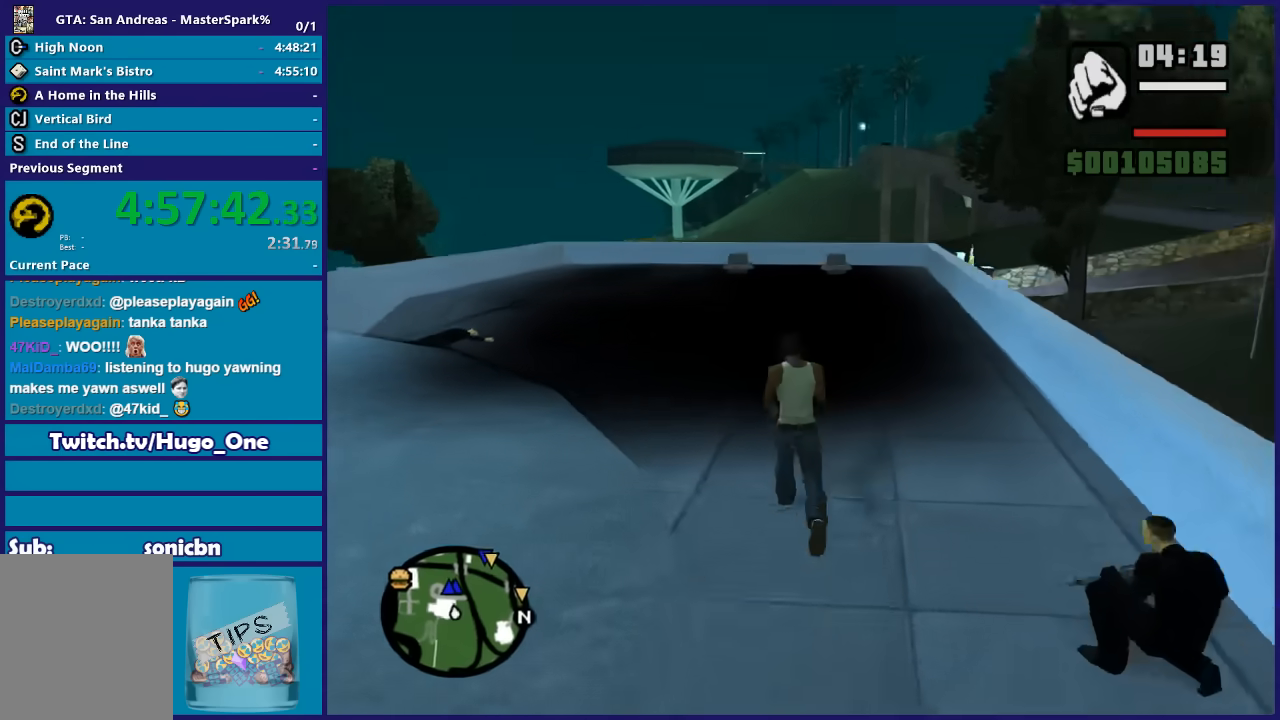
{"buttons": ["DPAD_UP"], "left_stick": "center", "right_stick": "center", "button_events": [[267, "DPAD_UP", "down"]]}
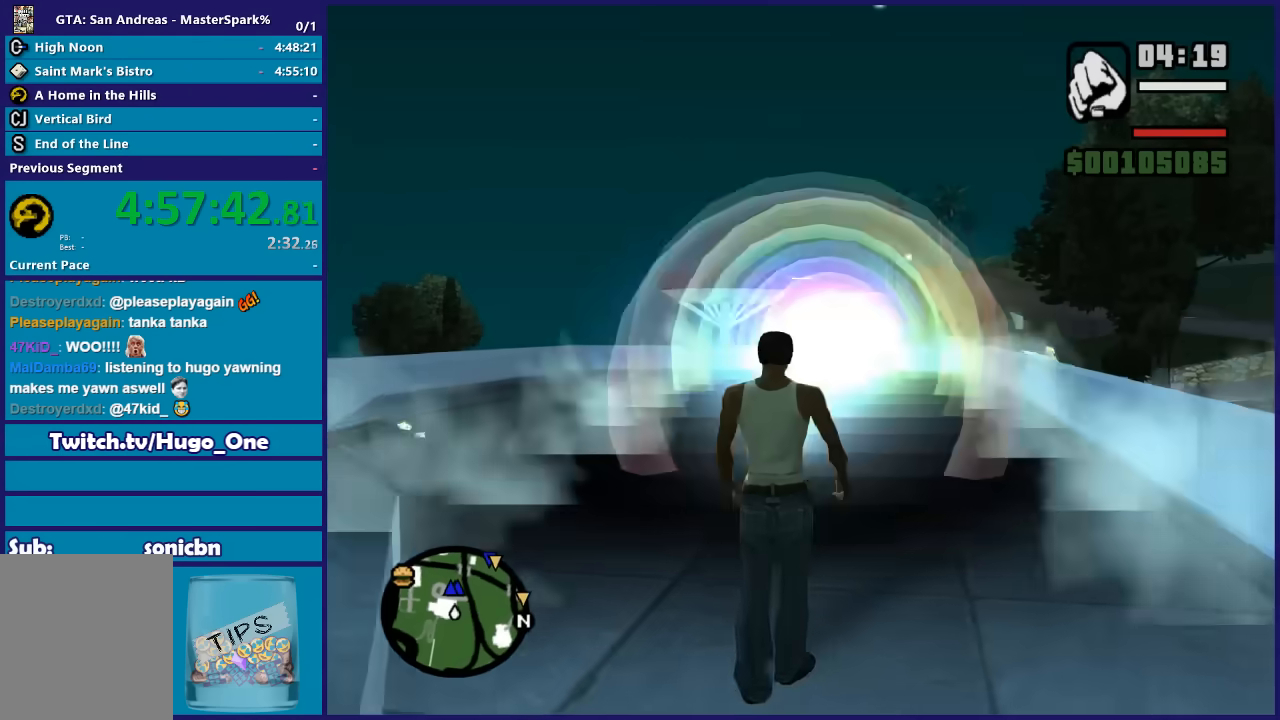
{"buttons": ["DPAD_UP"], "left_stick": "right", "right_stick": "center", "button_events": []}
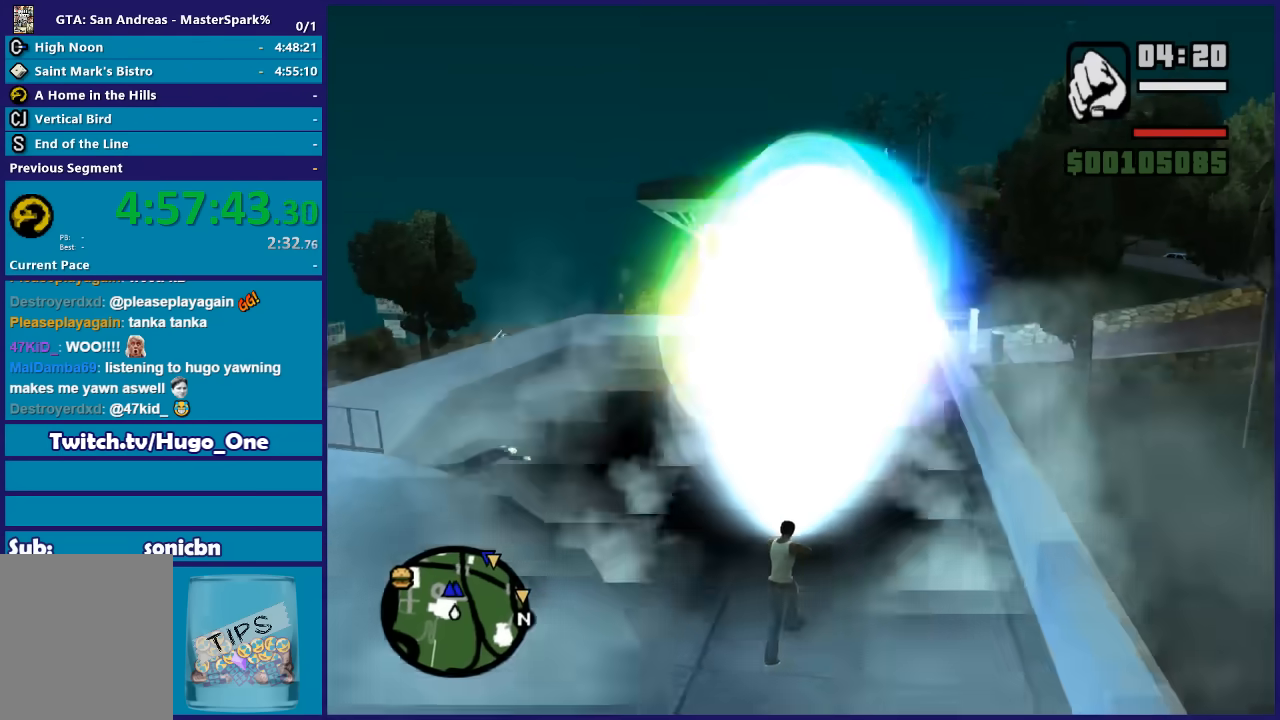
{"buttons": ["DPAD_UP"], "left_stick": "center", "right_stick": "center", "button_events": []}
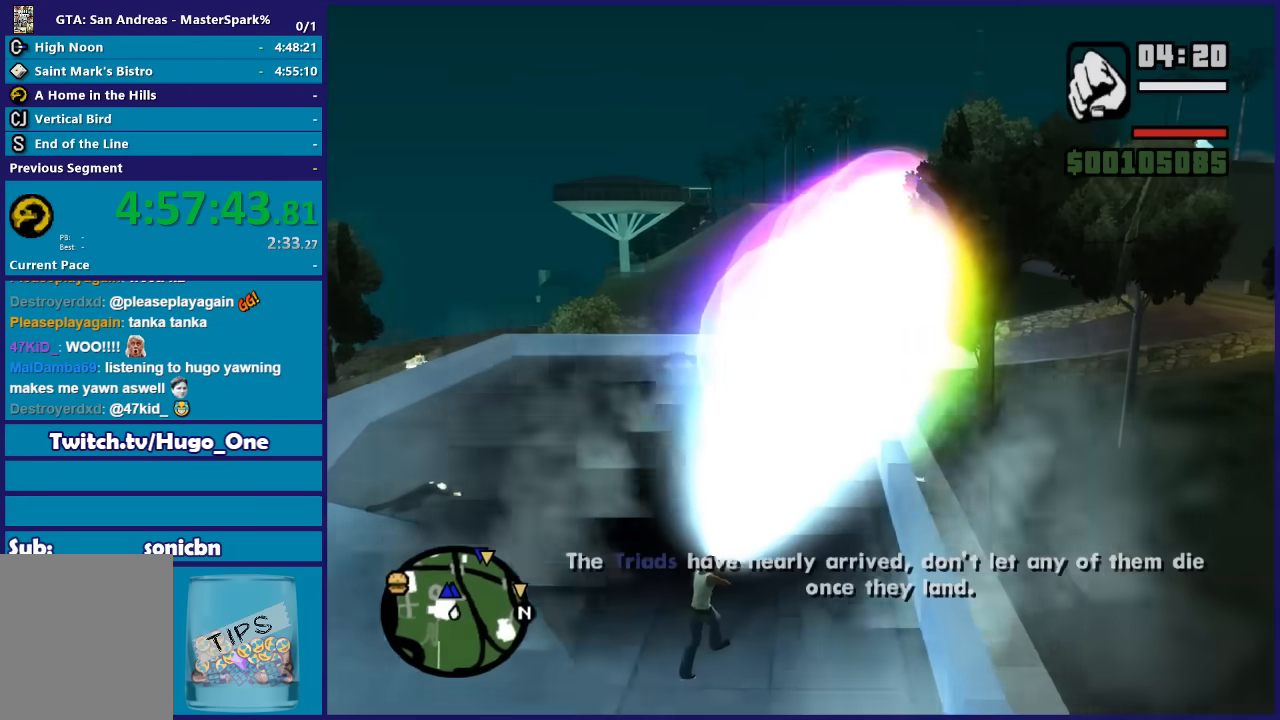
{"buttons": ["DPAD_UP"], "left_stick": "left", "right_stick": "center", "button_events": []}
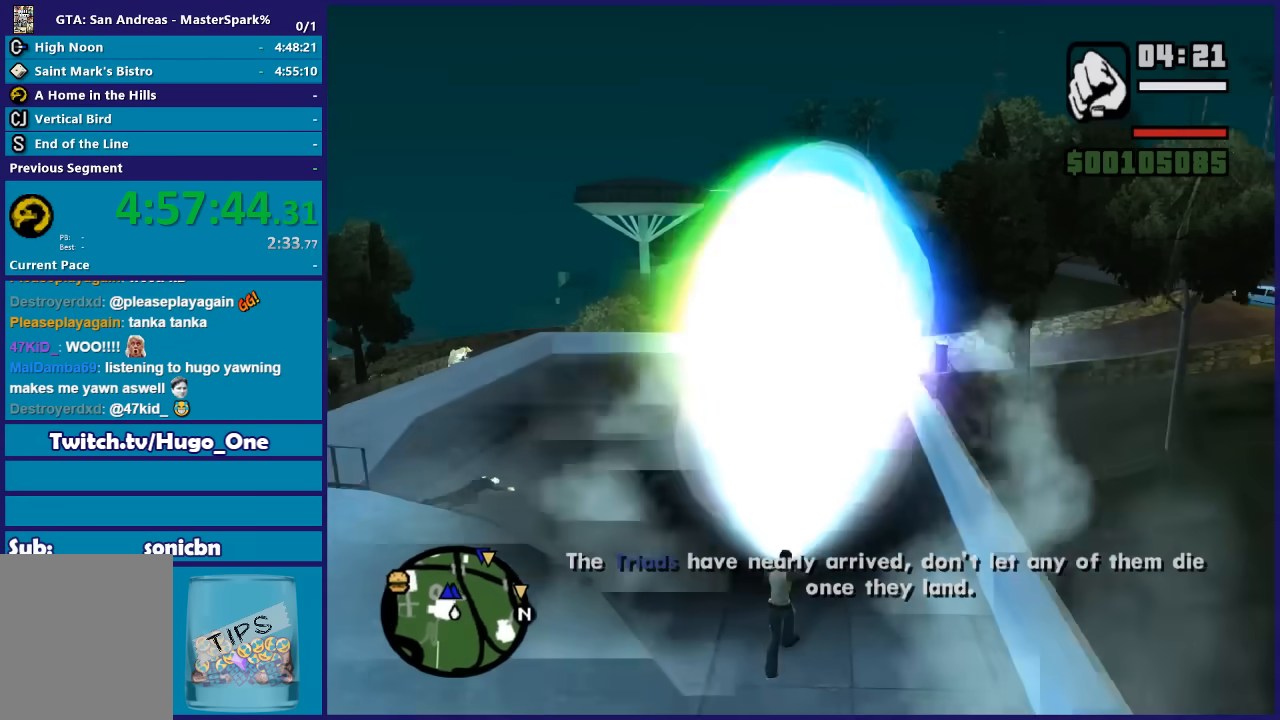
{"buttons": ["DPAD_UP"], "left_stick": "down-left", "right_stick": "center", "button_events": []}
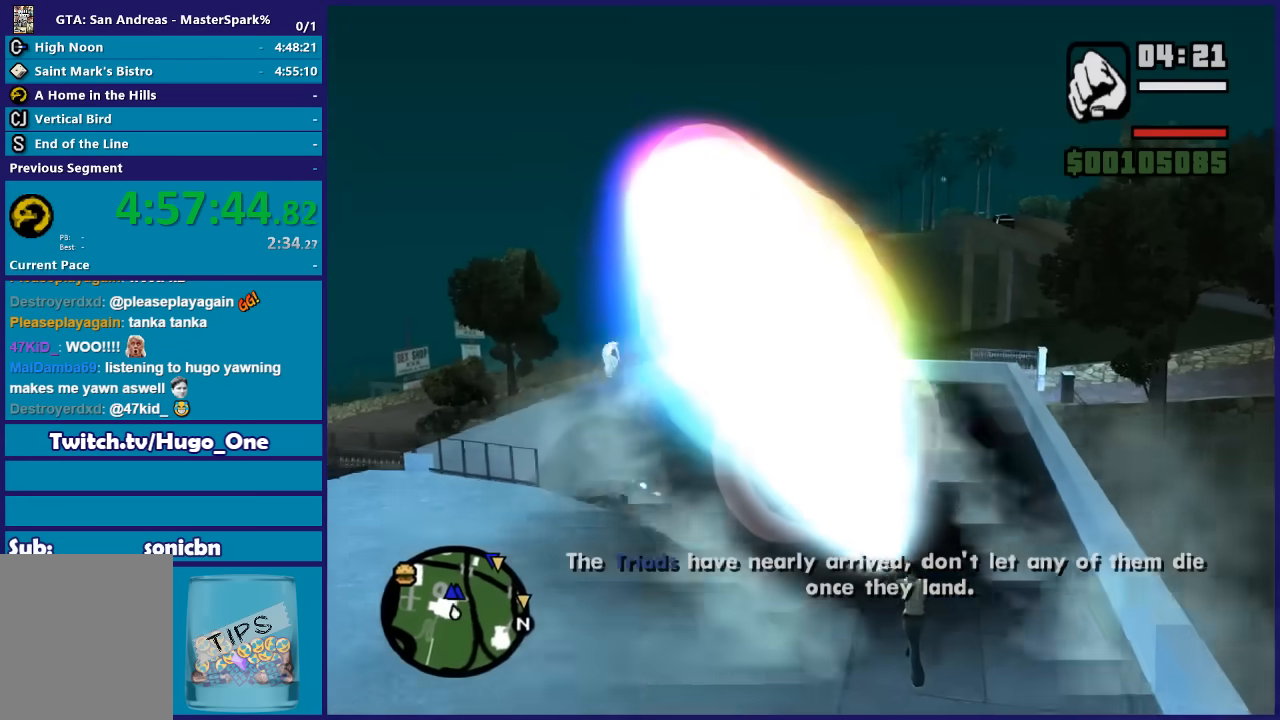
{"buttons": ["DPAD_UP"], "left_stick": "up", "right_stick": "center", "button_events": []}
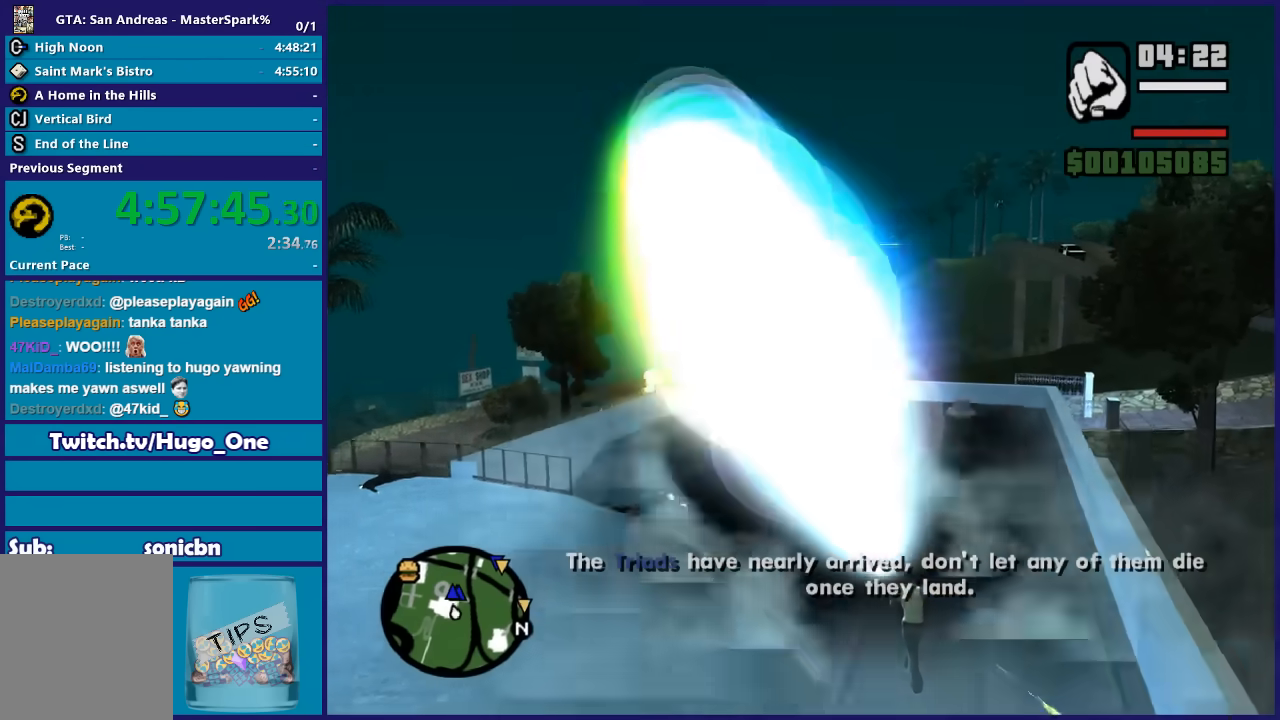
{"buttons": ["DPAD_UP"], "left_stick": "center", "right_stick": "center", "button_events": []}
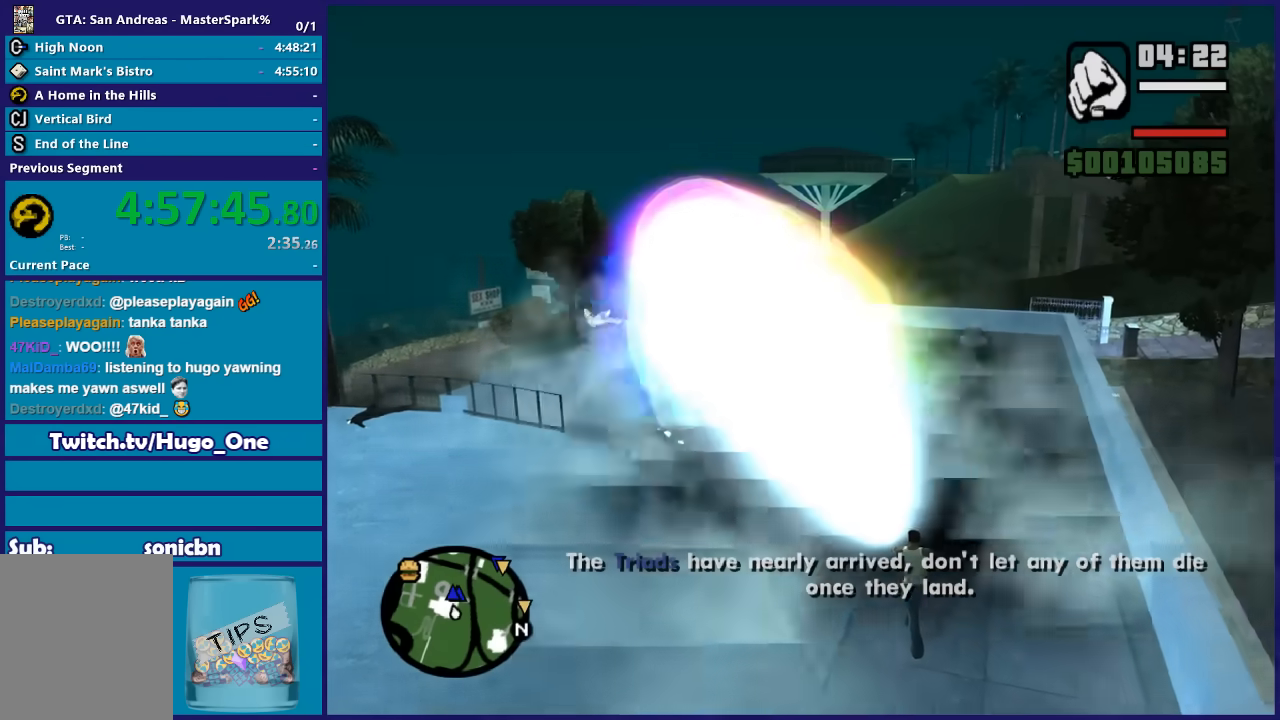
{"buttons": ["DPAD_UP"], "left_stick": "right", "right_stick": "center", "button_events": []}
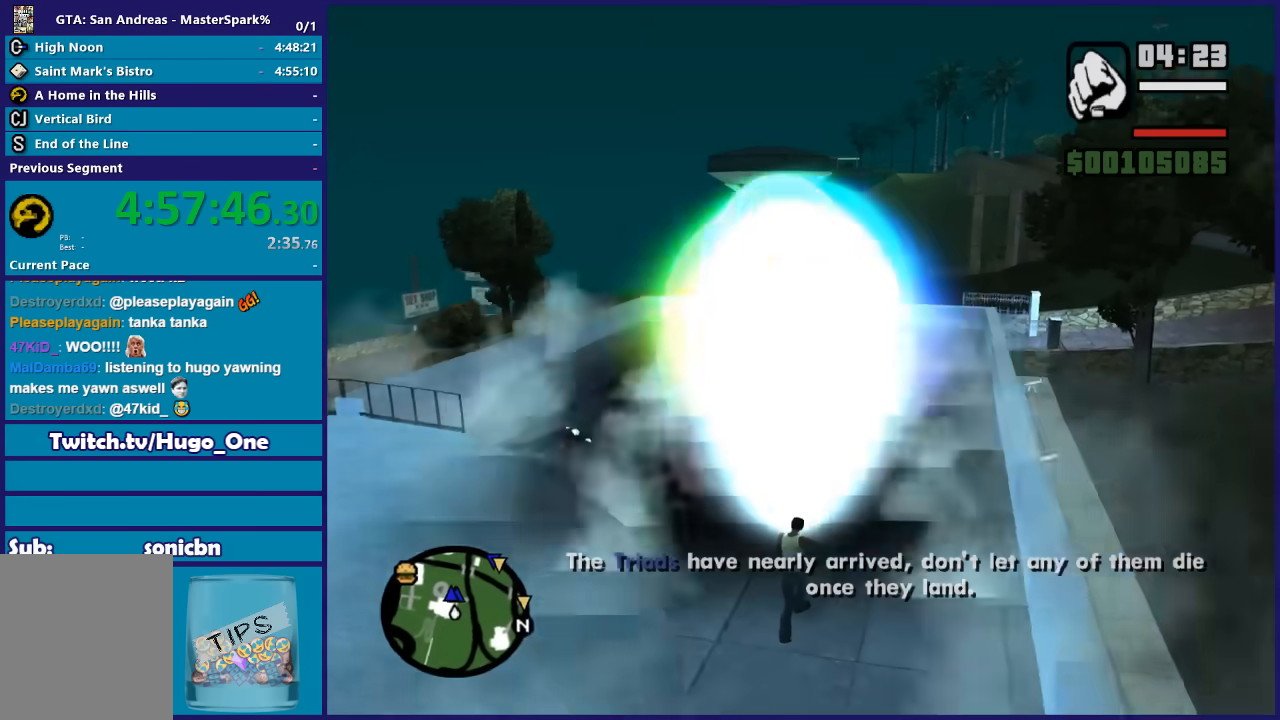
{"buttons": ["DPAD_UP"], "left_stick": "left", "right_stick": "center", "button_events": []}
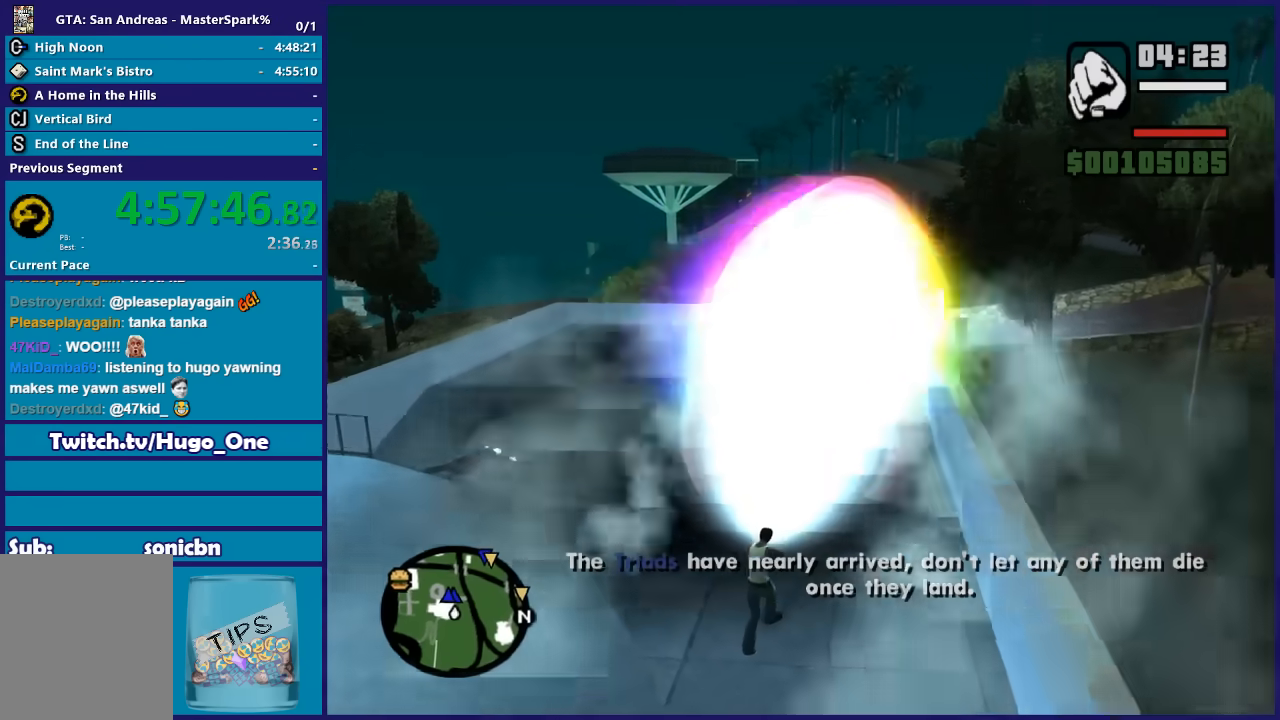
{"buttons": ["DPAD_UP"], "left_stick": "left", "right_stick": "center", "button_events": []}
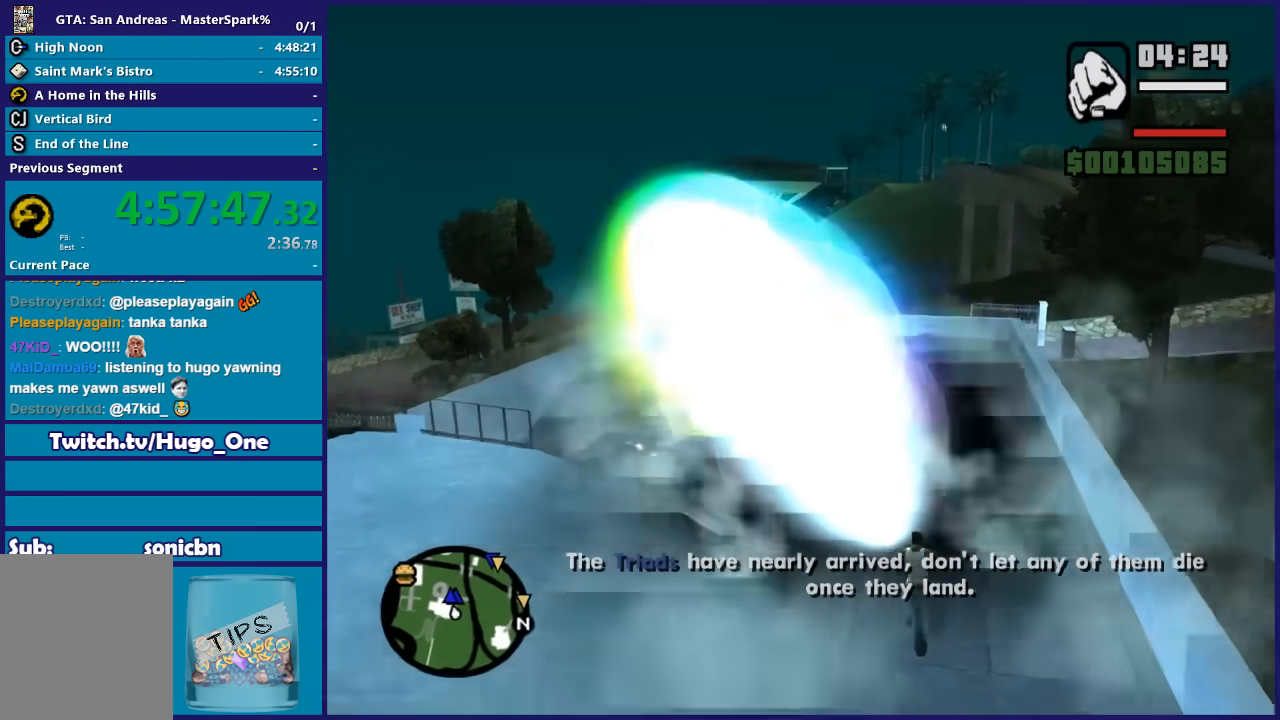
{"buttons": ["DPAD_UP"], "left_stick": "right", "right_stick": "center", "button_events": []}
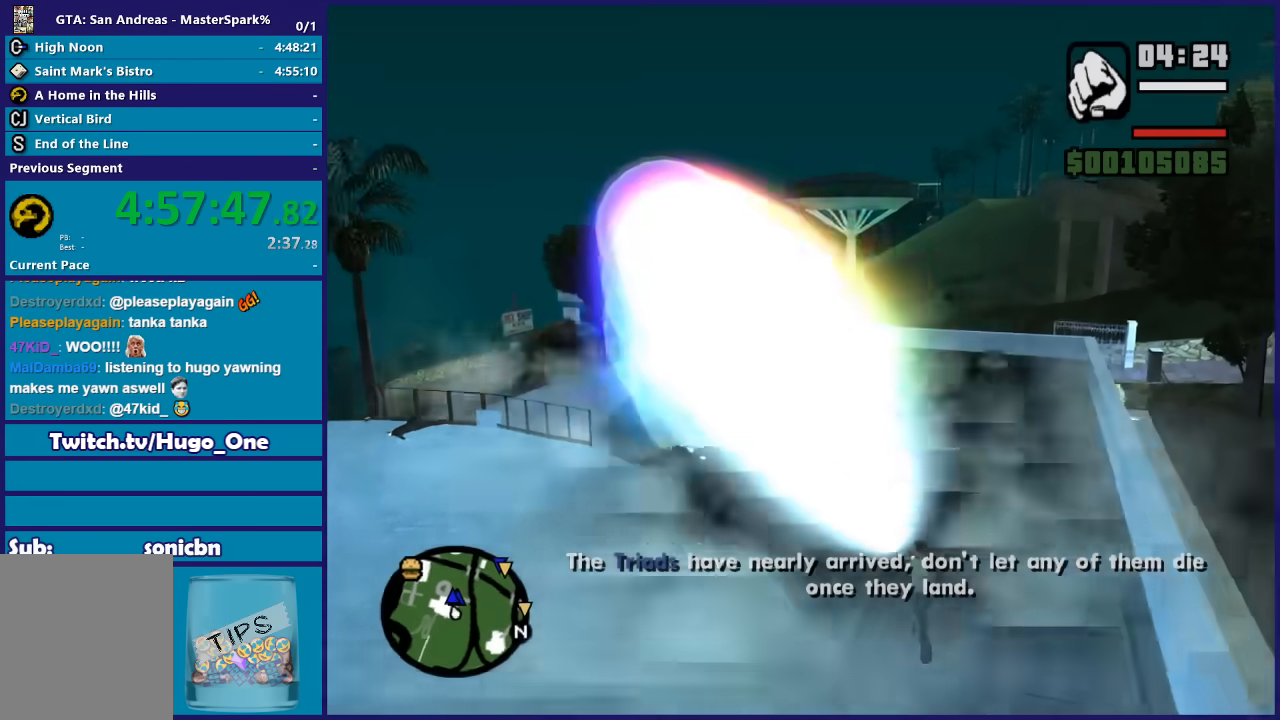
{"buttons": ["DPAD_UP"], "left_stick": "down-right", "right_stick": "center", "button_events": []}
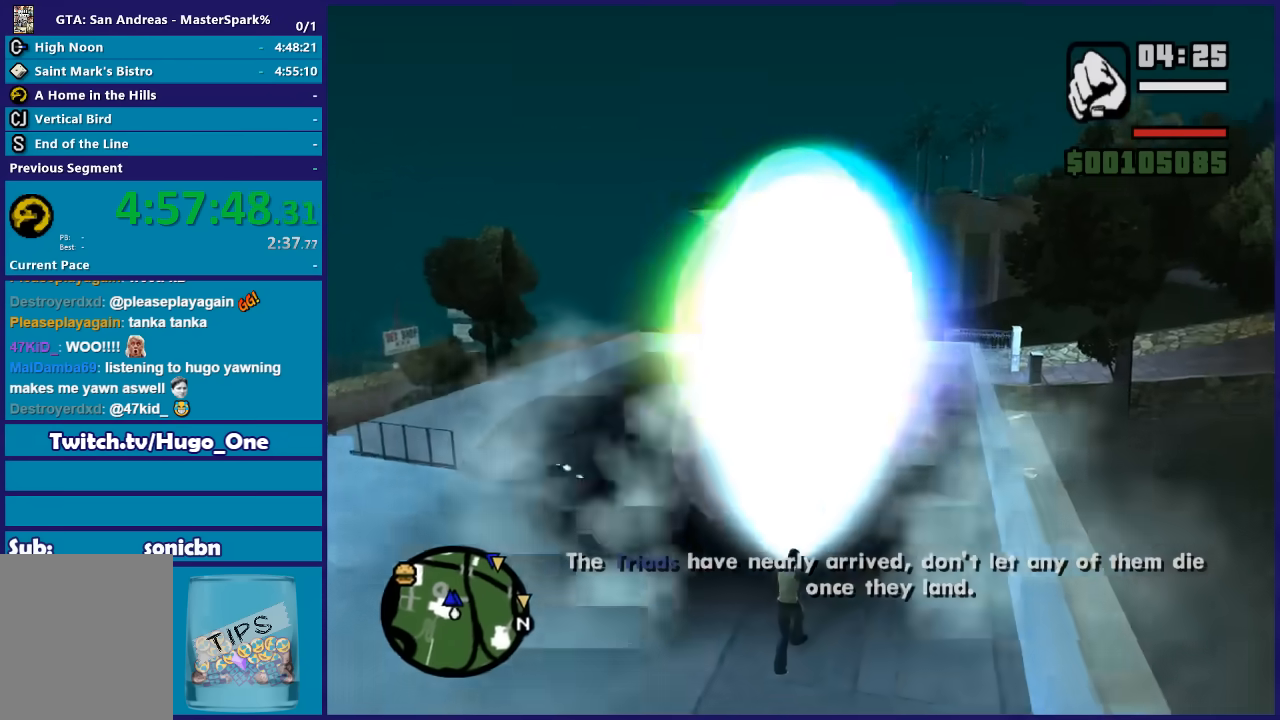
{"buttons": ["DPAD_UP"], "left_stick": "up", "right_stick": "center", "button_events": []}
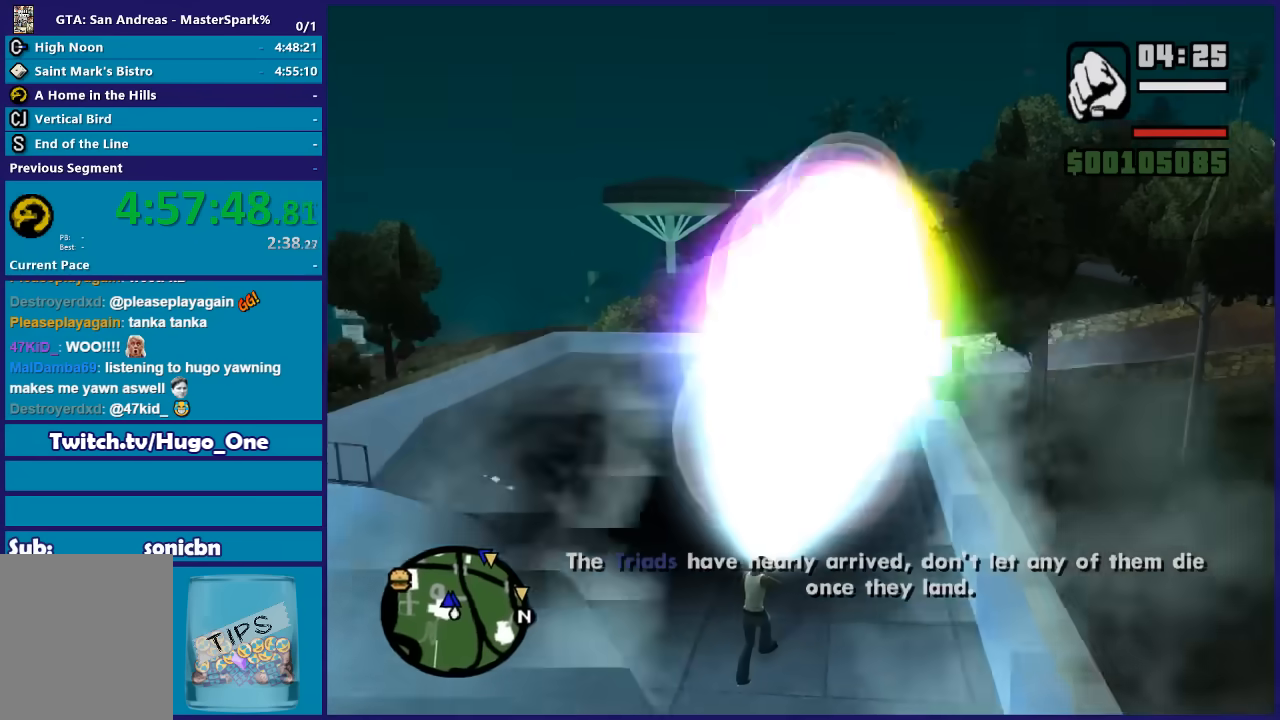
{"buttons": ["DPAD_UP"], "left_stick": "right", "right_stick": "center", "button_events": []}
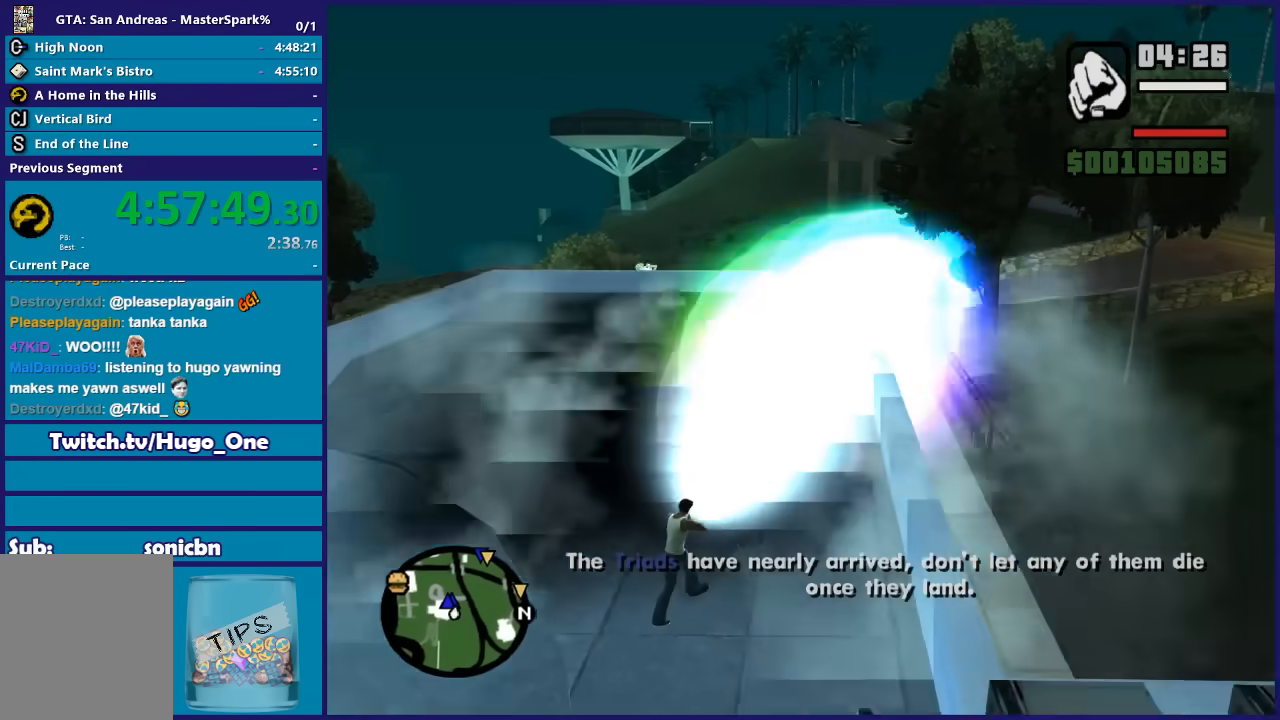
{"buttons": ["DPAD_UP"], "left_stick": "left", "right_stick": "center", "button_events": []}
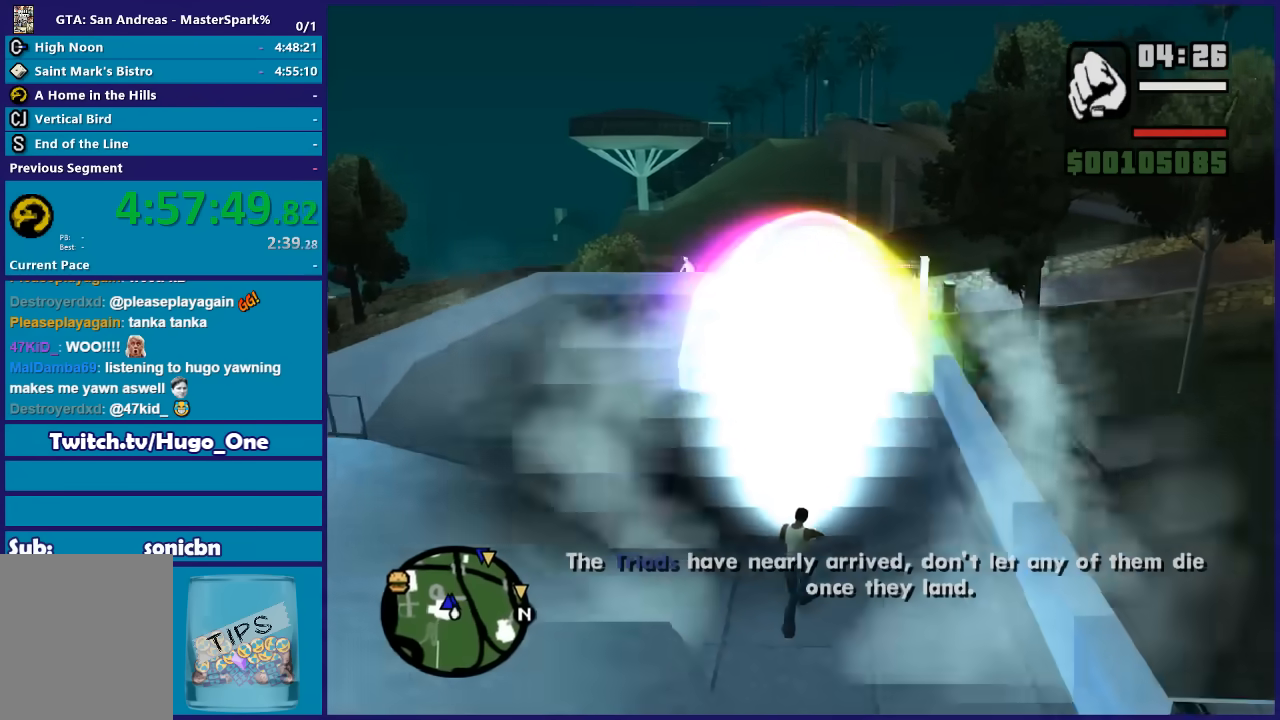
{"buttons": ["DPAD_UP"], "left_stick": "left", "right_stick": "center", "button_events": []}
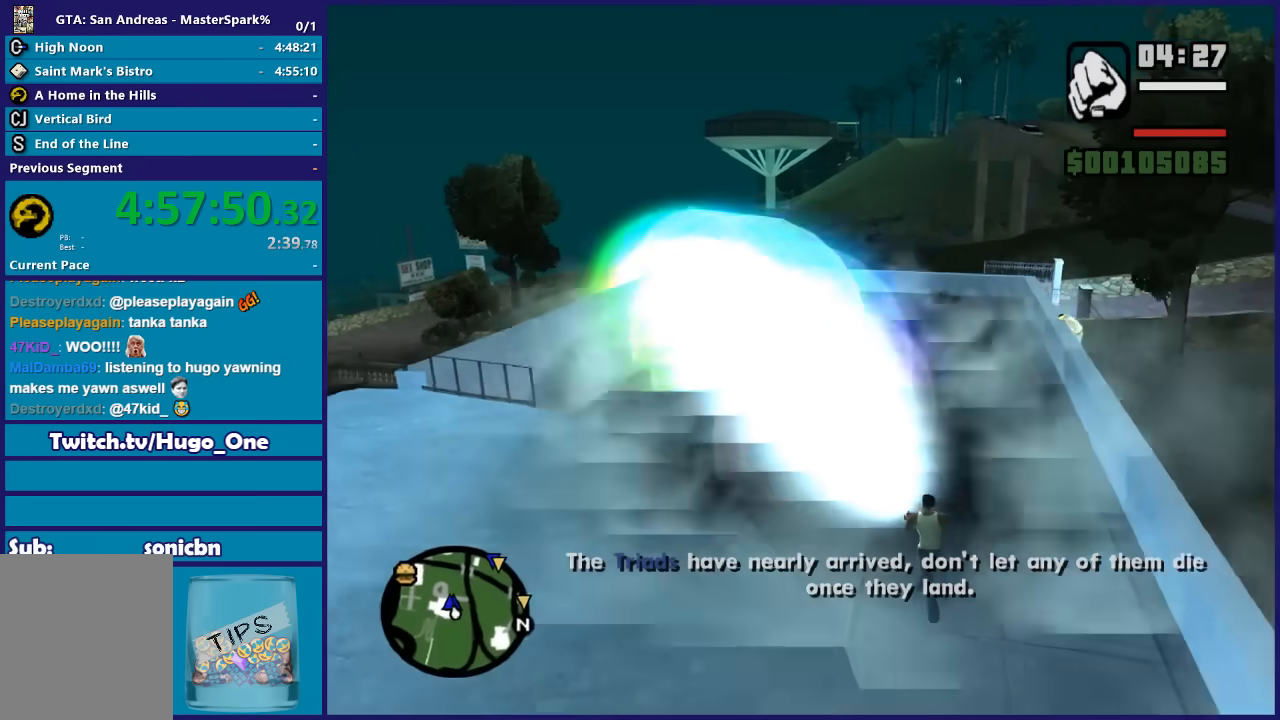
{"buttons": ["DPAD_UP"], "left_stick": "right", "right_stick": "center", "button_events": []}
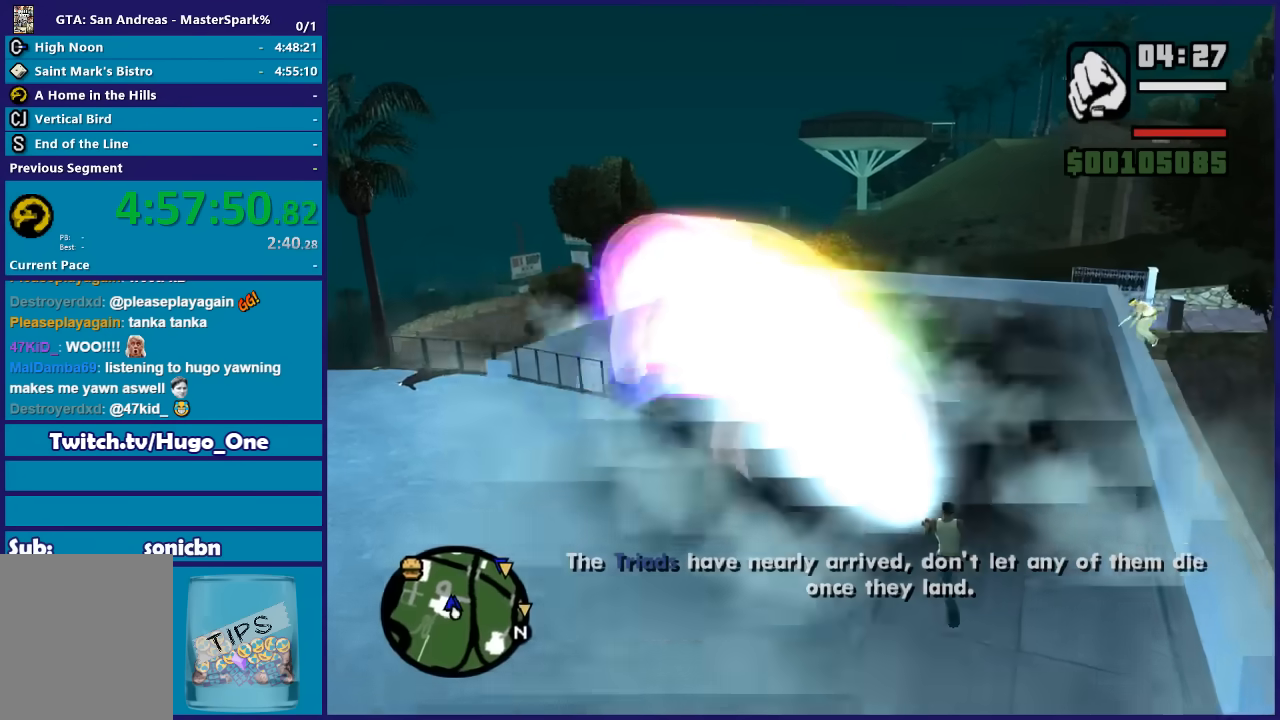
{"buttons": ["DPAD_UP"], "left_stick": "right", "right_stick": "center", "button_events": []}